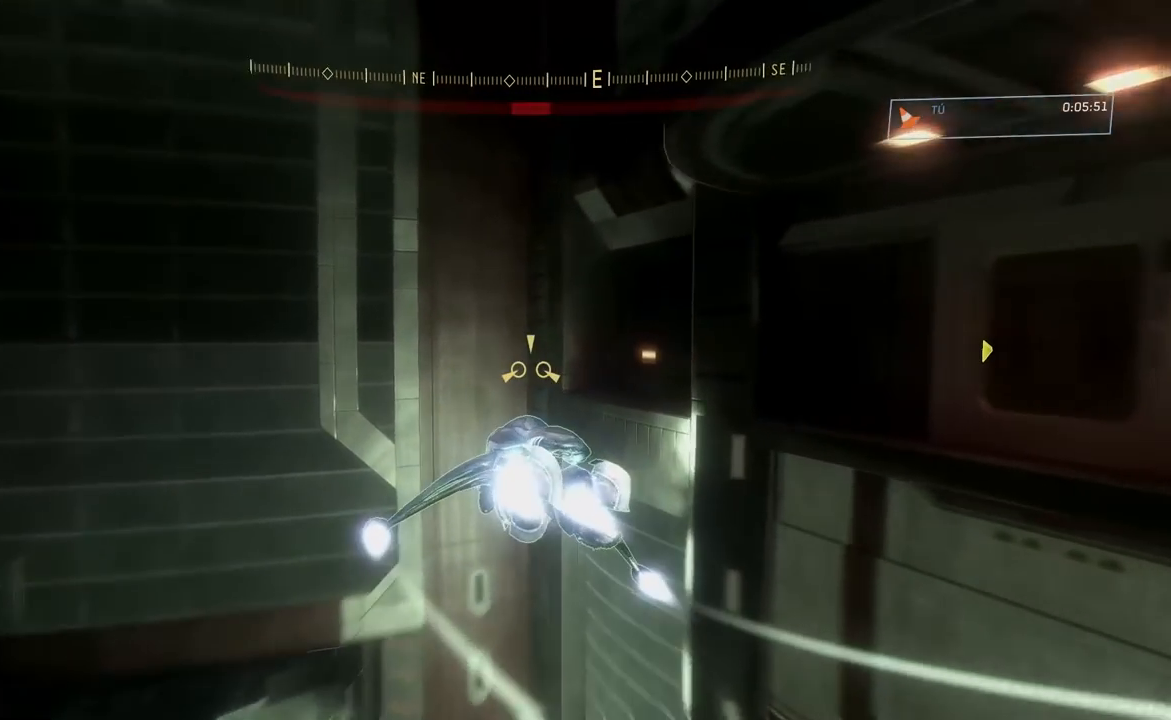
Gameplay with a controller (Xbox layout); each line is a JSON object with the inputs held at the frame after it (dt_ms = milliseconds from this image to that frame). "events" lists button and stick changes between this image and that frame as [ms after this image, input, new state], when the widget could be followed in between.
{"dt_ms": 500, "buttons": [], "left_stick": "center", "right_stick": "right"}
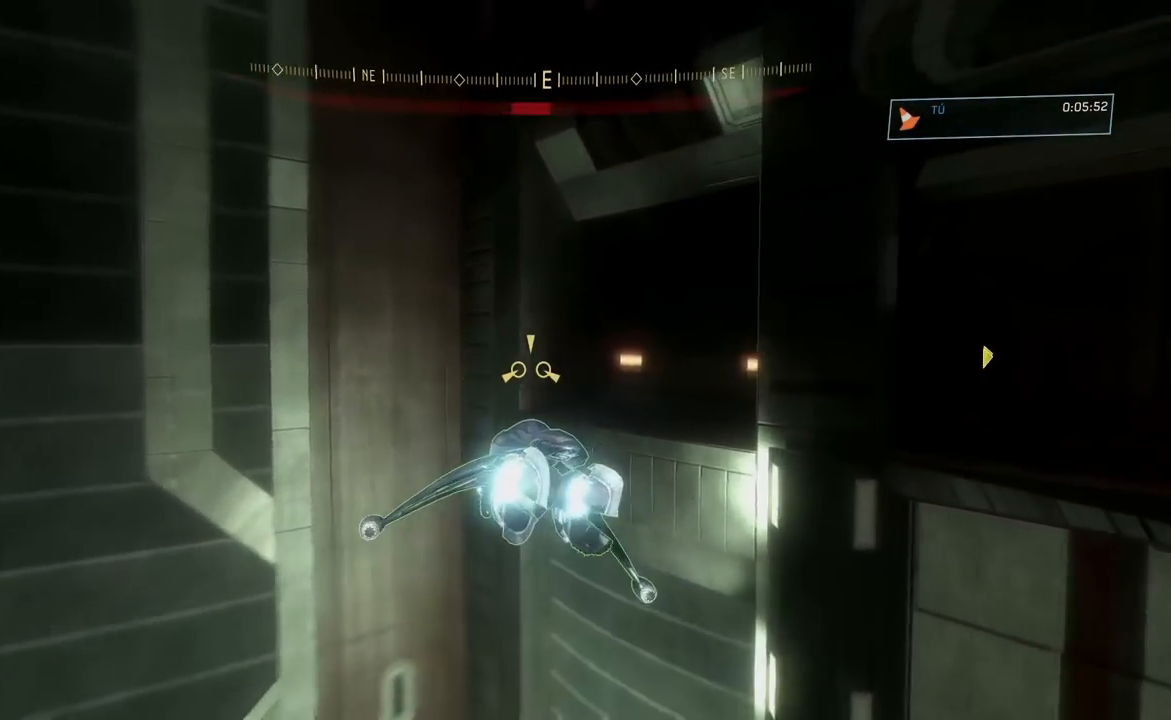
{"dt_ms": 501, "buttons": [], "left_stick": "center", "right_stick": "up-right", "events": [[133, "right_stick", "up-right"], [150, "L2", "down"], [400, "L2", "up"]]}
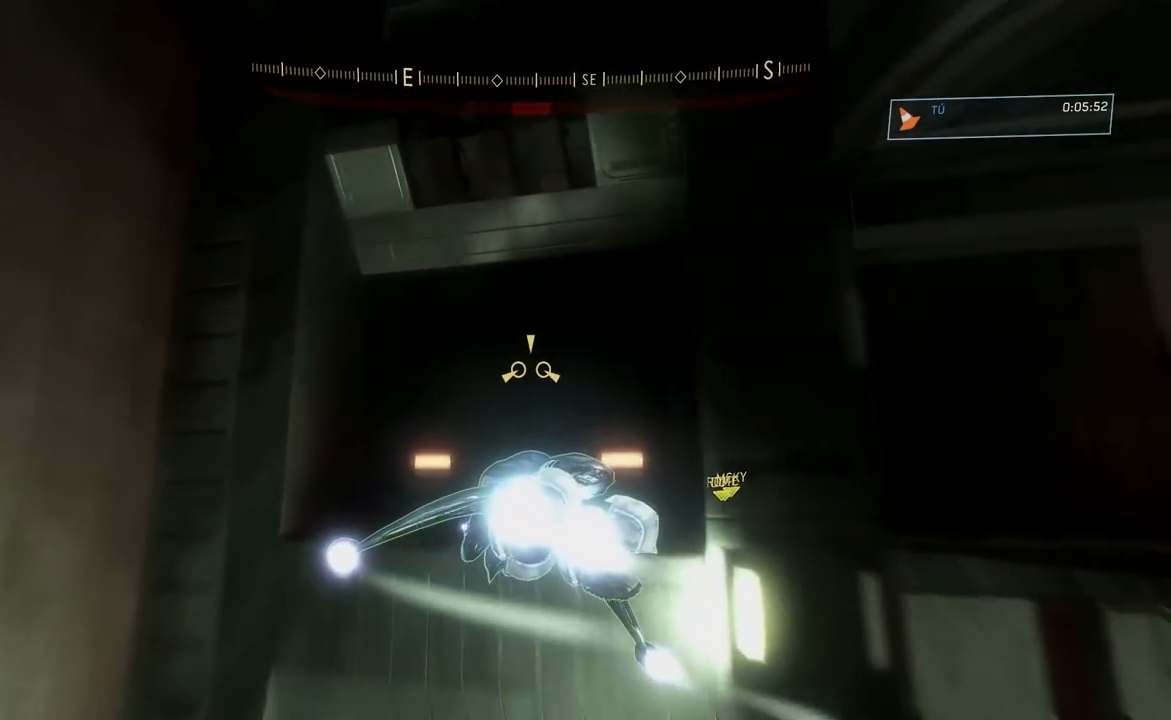
{"dt_ms": 1000, "buttons": [], "left_stick": "center", "right_stick": "up-right"}
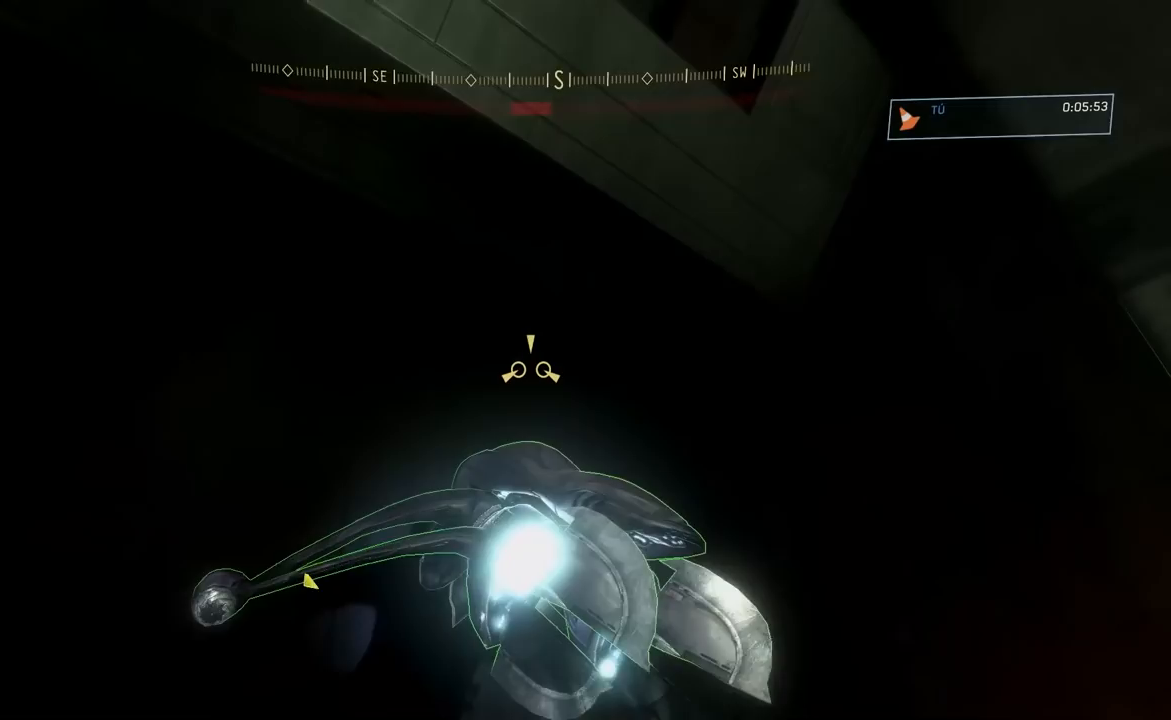
{"dt_ms": 501, "buttons": [], "left_stick": "down", "right_stick": "down-right", "events": [[101, "right_stick", "down-right"], [117, "left_stick", "left"], [301, "left_stick", "down-left"], [418, "left_stick", "down"]]}
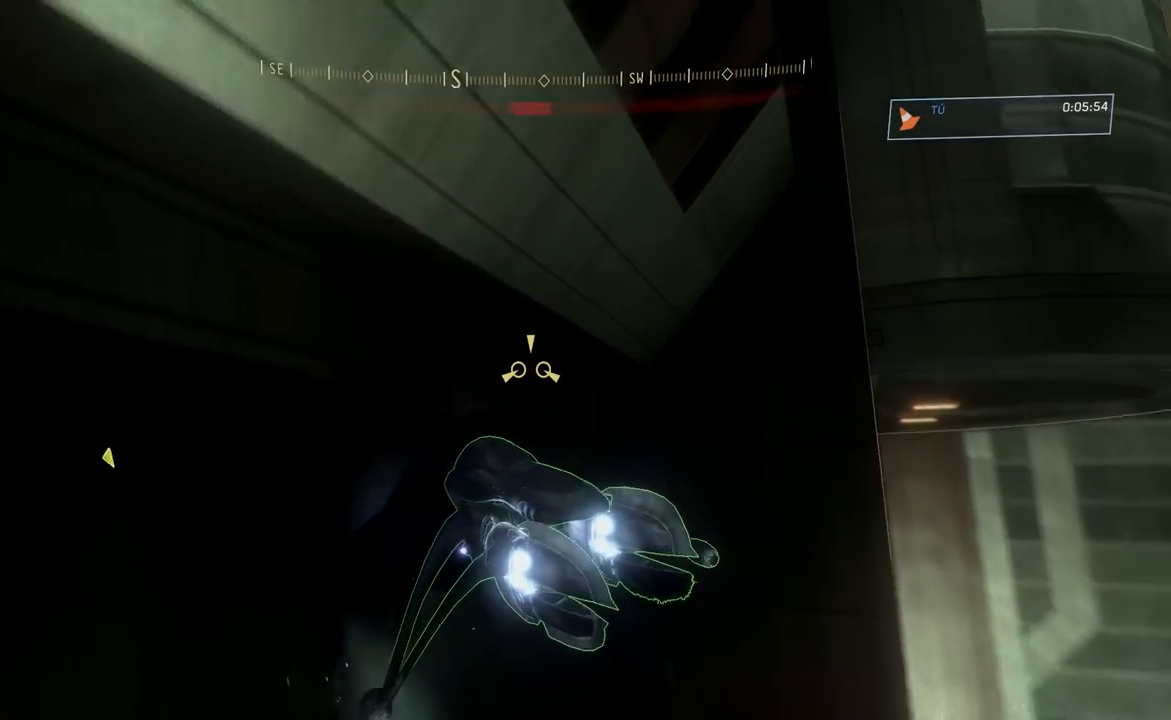
{"dt_ms": 501, "buttons": [], "left_stick": "down", "right_stick": "down-right"}
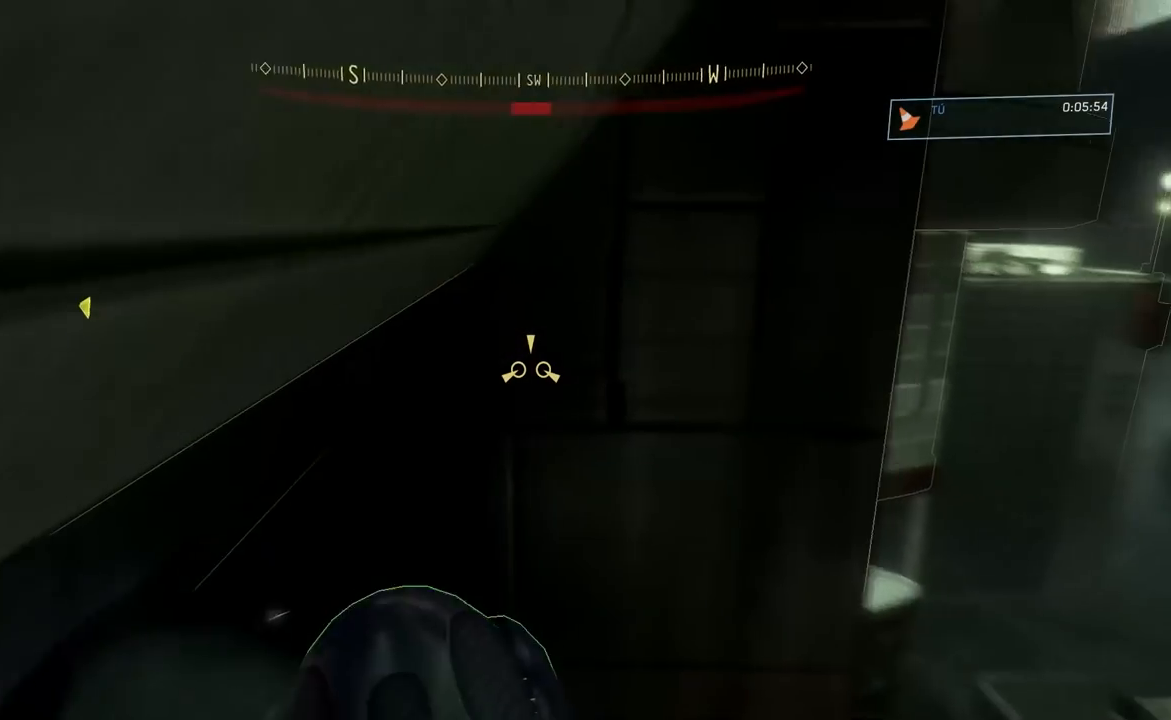
{"dt_ms": 500, "buttons": [], "left_stick": "down", "right_stick": "right", "events": [[100, "right_stick", "right"]]}